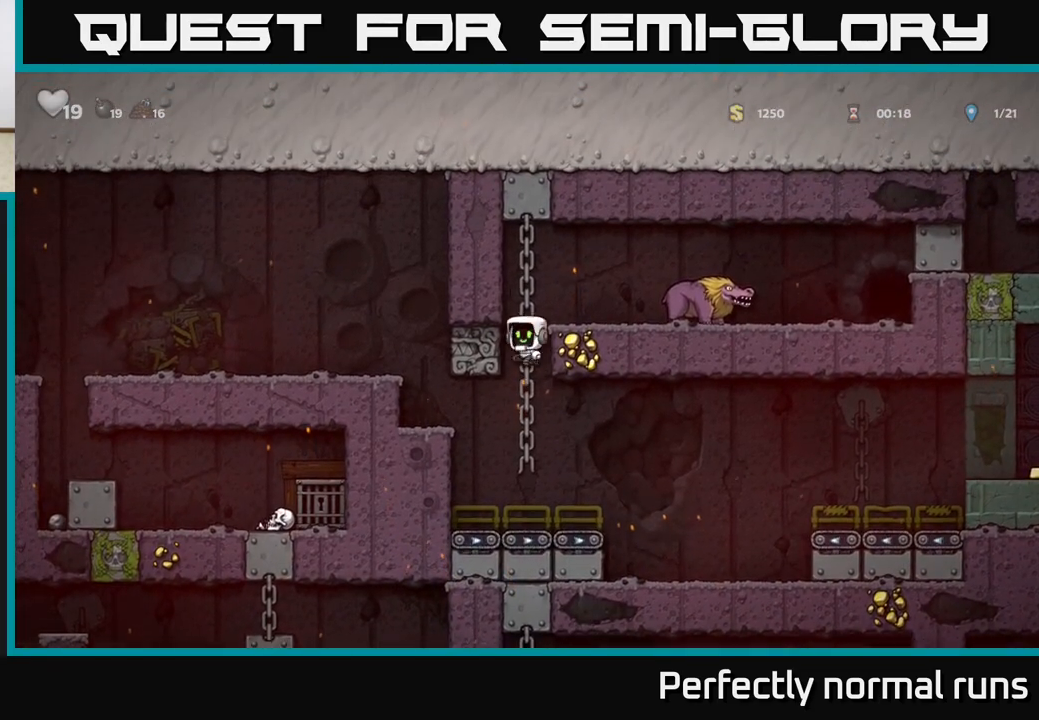
Gameplay with a controller (Xbox layout); each line is a JSON object with the inputs held at the frame after it. "events" lists button and stick changes between this image and that frame as [ms after this image, input, new state], when the widget could be followed in between.
{"buttons": ["A"], "left_stick": "right", "right_stick": "center", "events": [[100, "left_stick", "right"], [150, "A", "up"], [200, "left_stick", "center"], [383, "left_stick", "right"], [483, "A", "down"]]}
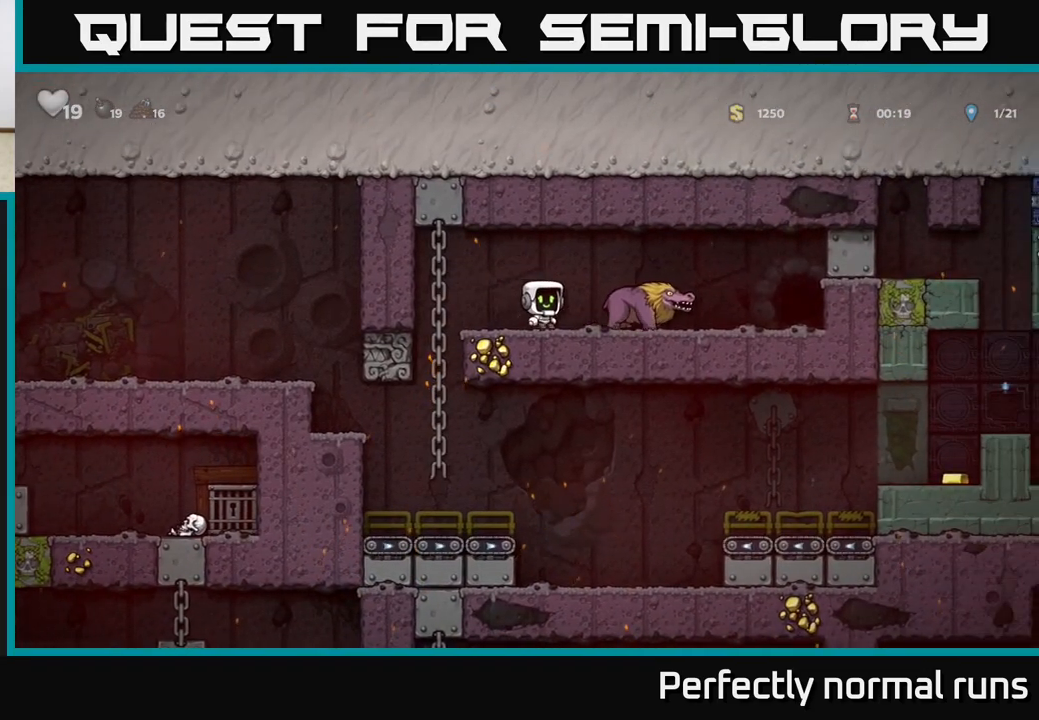
{"buttons": [], "left_stick": "center", "right_stick": "center", "events": [[167, "A", "up"], [183, "left_stick", "center"]]}
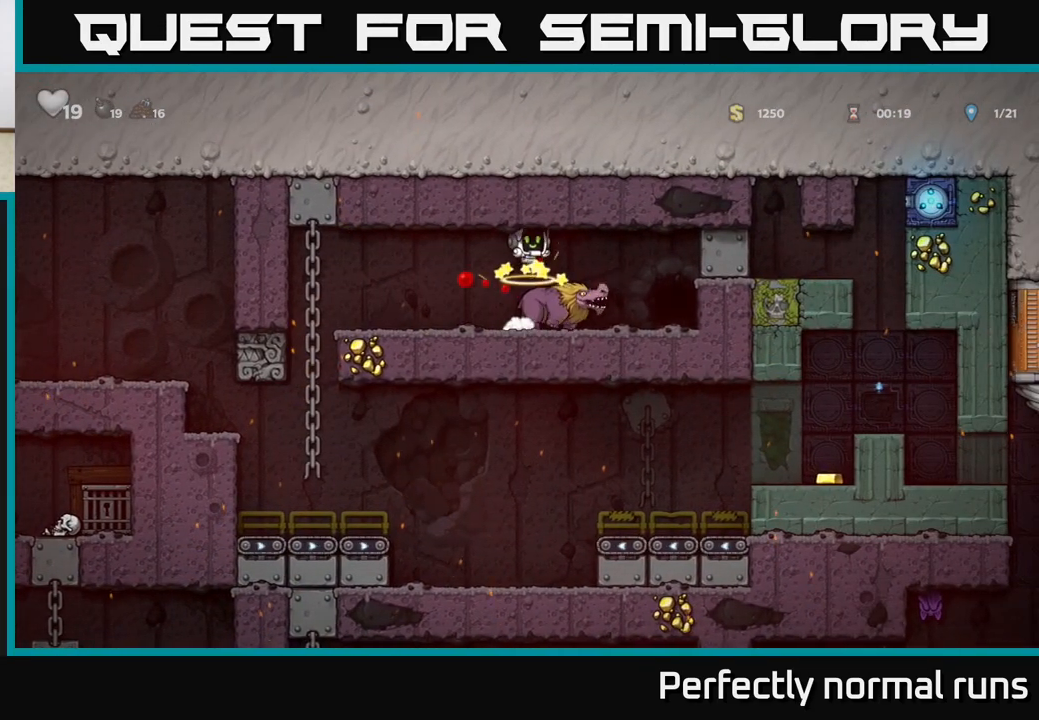
{"buttons": [], "left_stick": "right", "right_stick": "center", "events": [[200, "left_stick", "left"], [367, "left_stick", "center"], [450, "left_stick", "right"]]}
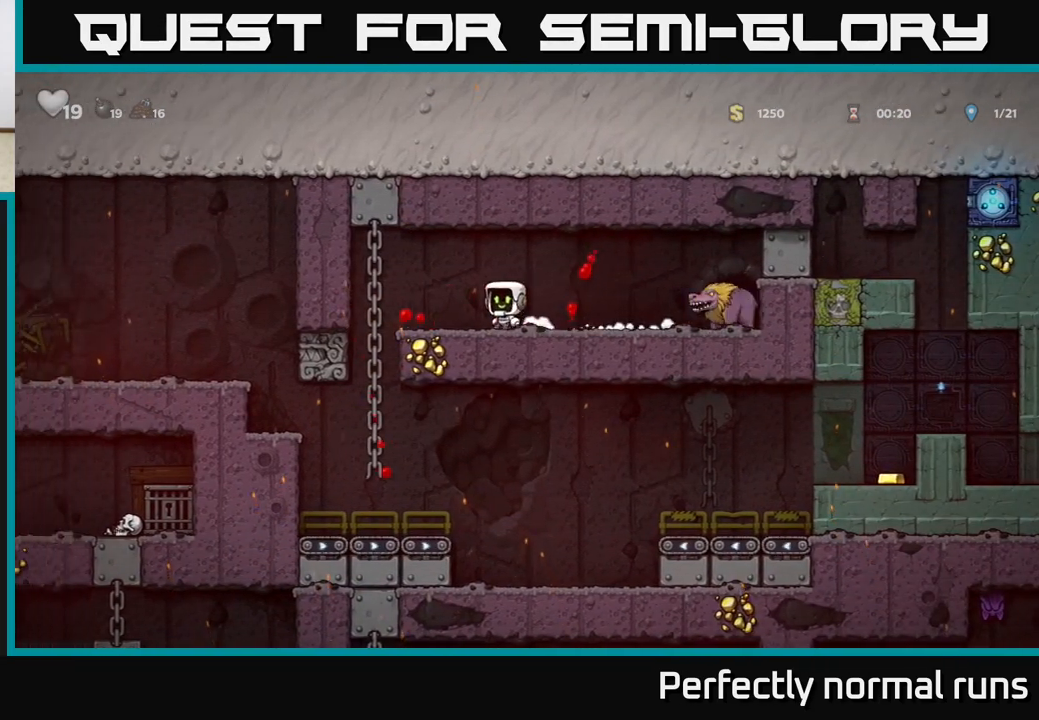
{"buttons": [], "left_stick": "left", "right_stick": "center", "events": [[200, "A", "down"], [400, "A", "up"], [483, "left_stick", "left"]]}
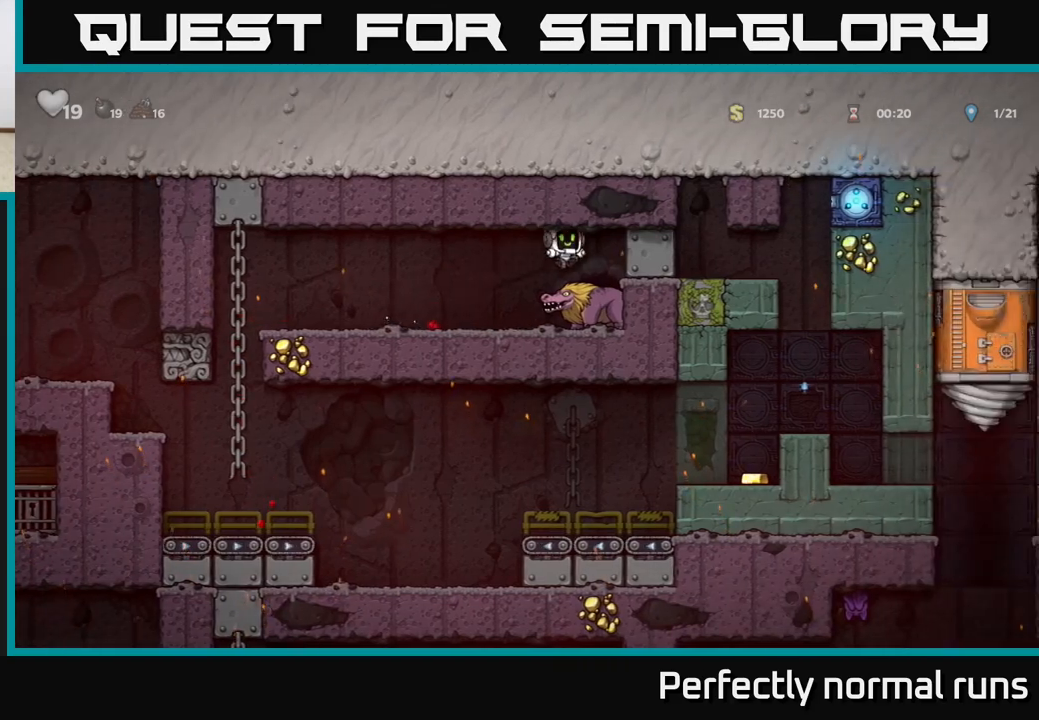
{"buttons": [], "left_stick": "left", "right_stick": "center", "events": [[133, "left_stick", "center"], [417, "left_stick", "left"]]}
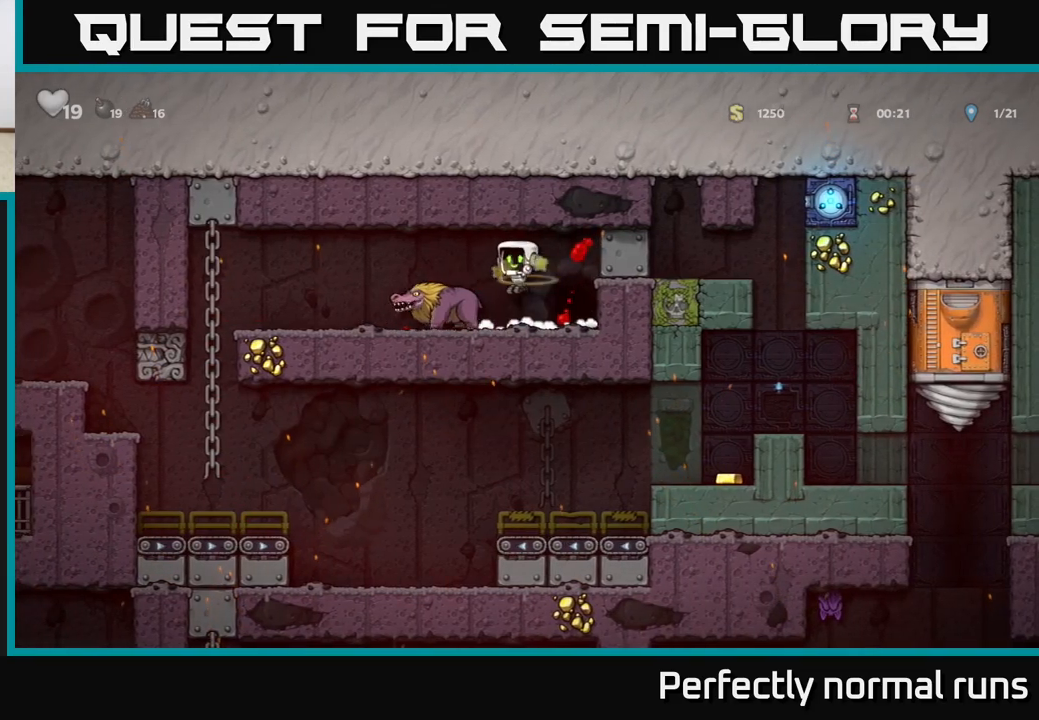
{"buttons": [], "left_stick": "left", "right_stick": "center", "events": [[117, "left_stick", "center"], [367, "left_stick", "left"]]}
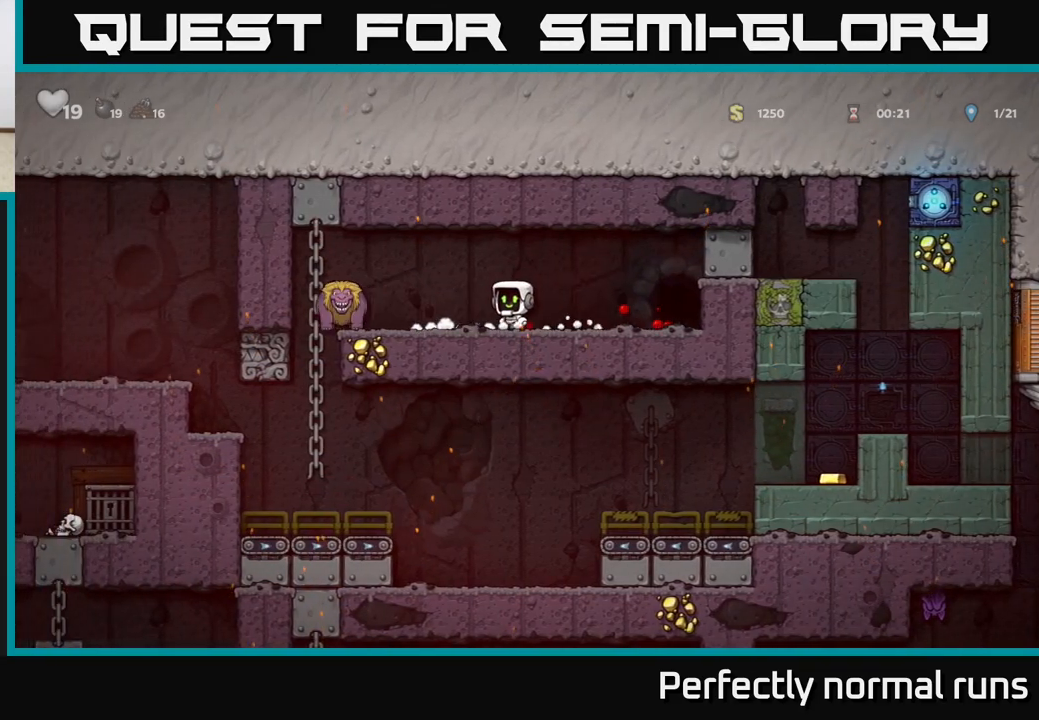
{"buttons": [], "left_stick": "center", "right_stick": "center", "events": [[117, "A", "down"], [283, "A", "up"], [333, "left_stick", "center"]]}
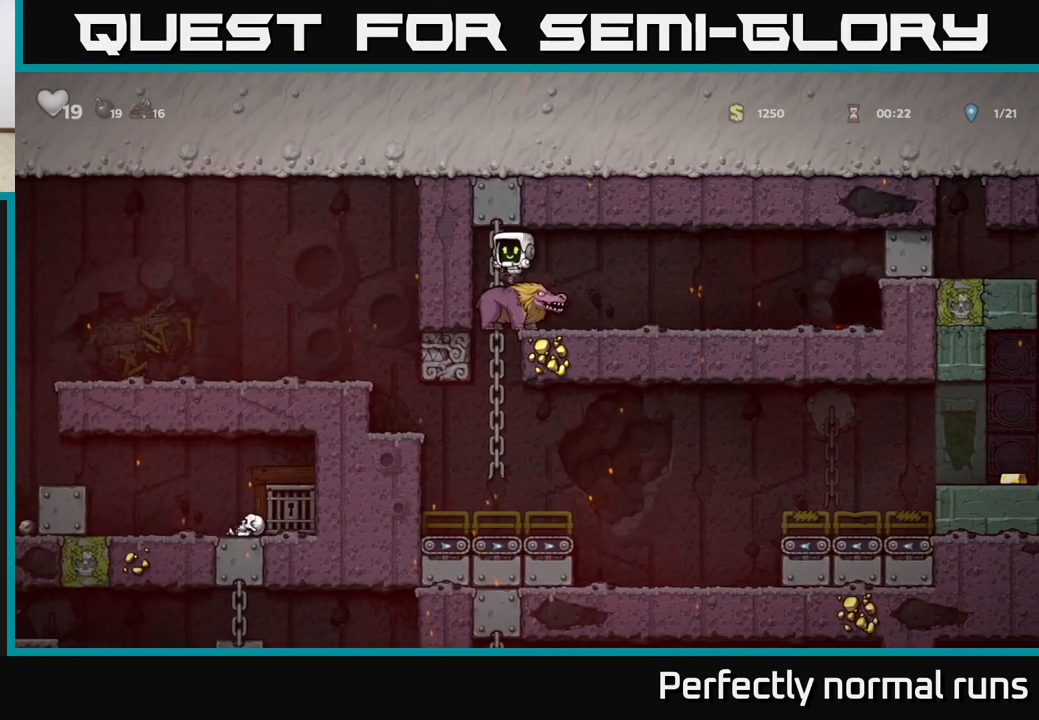
{"buttons": [], "left_stick": "right", "right_stick": "center", "events": [[167, "left_stick", "right"], [300, "left_stick", "center"], [467, "left_stick", "right"]]}
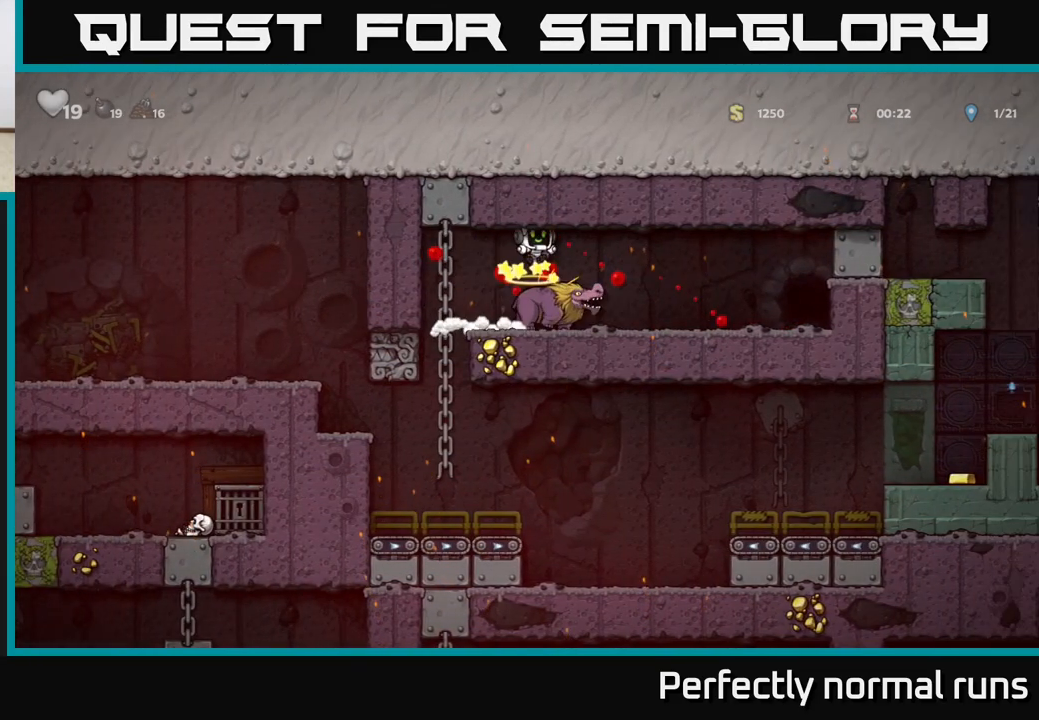
{"buttons": [], "left_stick": "center", "right_stick": "center", "events": [[67, "left_stick", "center"], [117, "left_stick", "right"], [317, "left_stick", "left"], [467, "left_stick", "center"]]}
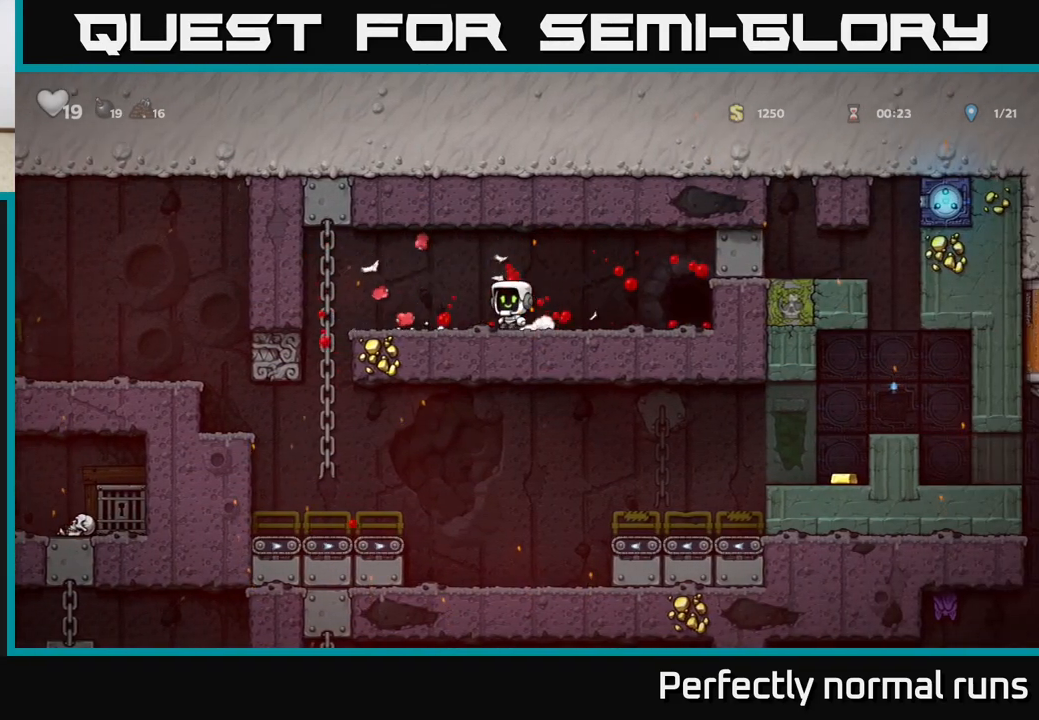
{"buttons": [], "left_stick": "right", "right_stick": "center", "events": [[100, "left_stick", "right"]]}
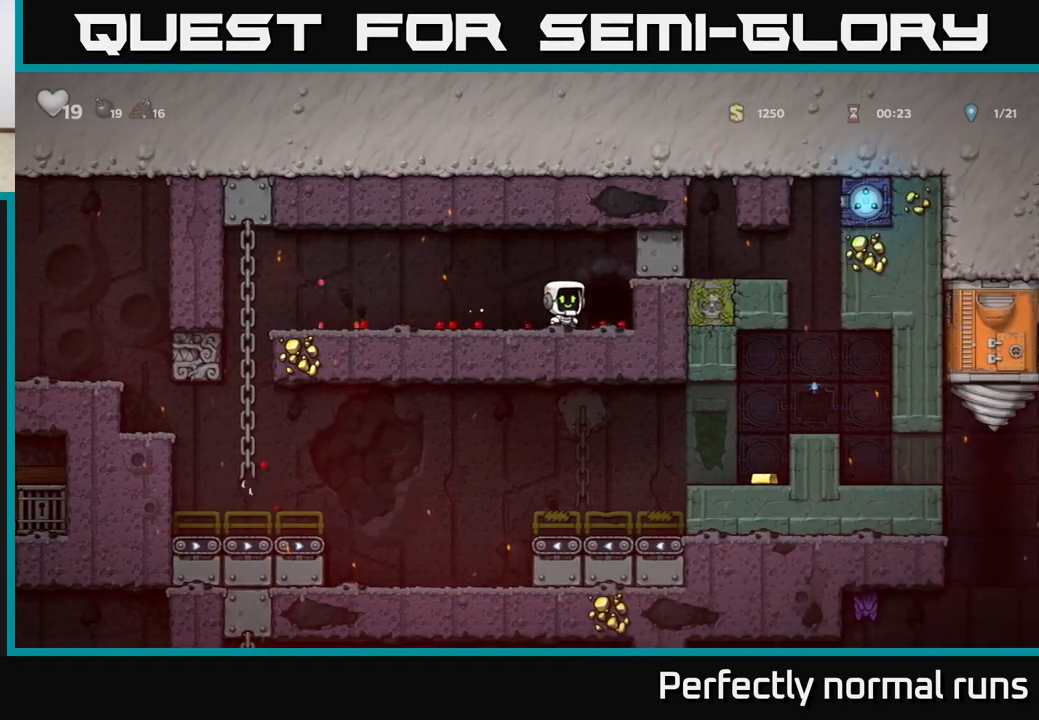
{"buttons": [], "left_stick": "center", "right_stick": "center", "events": [[50, "left_stick", "center"], [83, "L2", "down"], [167, "L2", "up"]]}
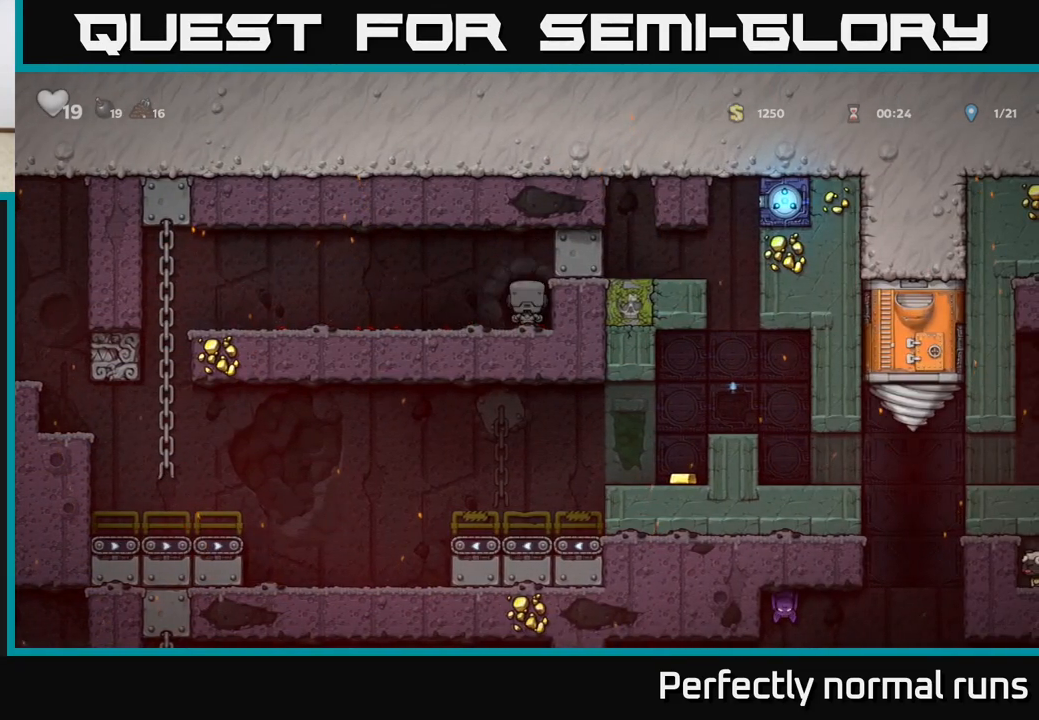
{"buttons": [], "left_stick": "center", "right_stick": "center", "events": []}
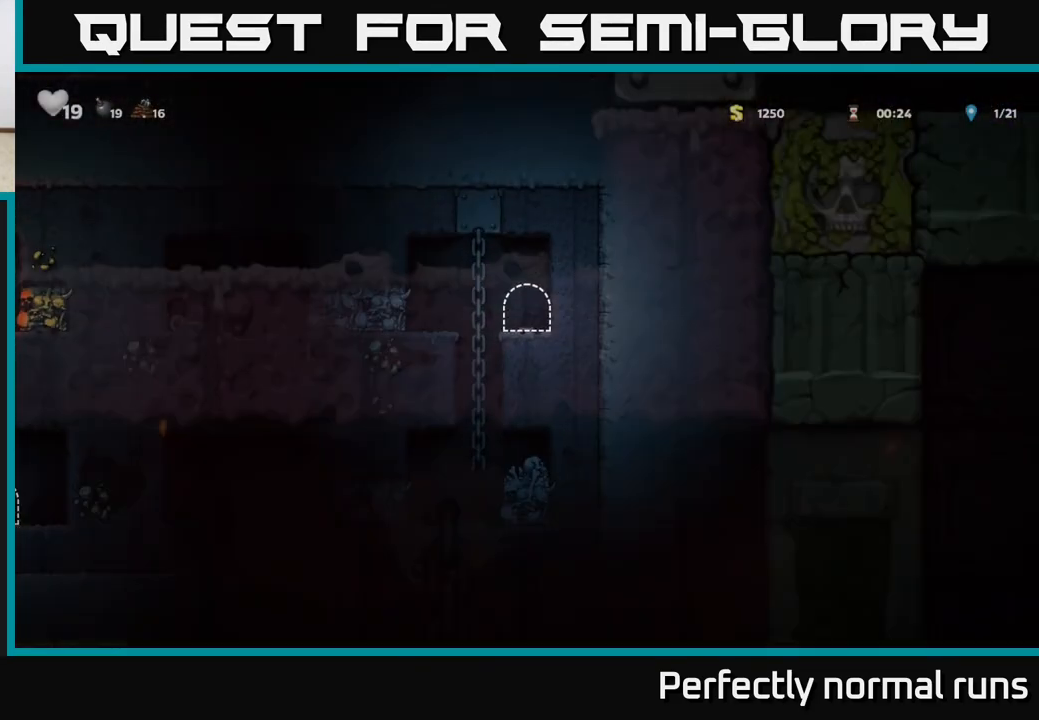
{"buttons": [], "left_stick": "left", "right_stick": "center", "events": [[350, "left_stick", "left"]]}
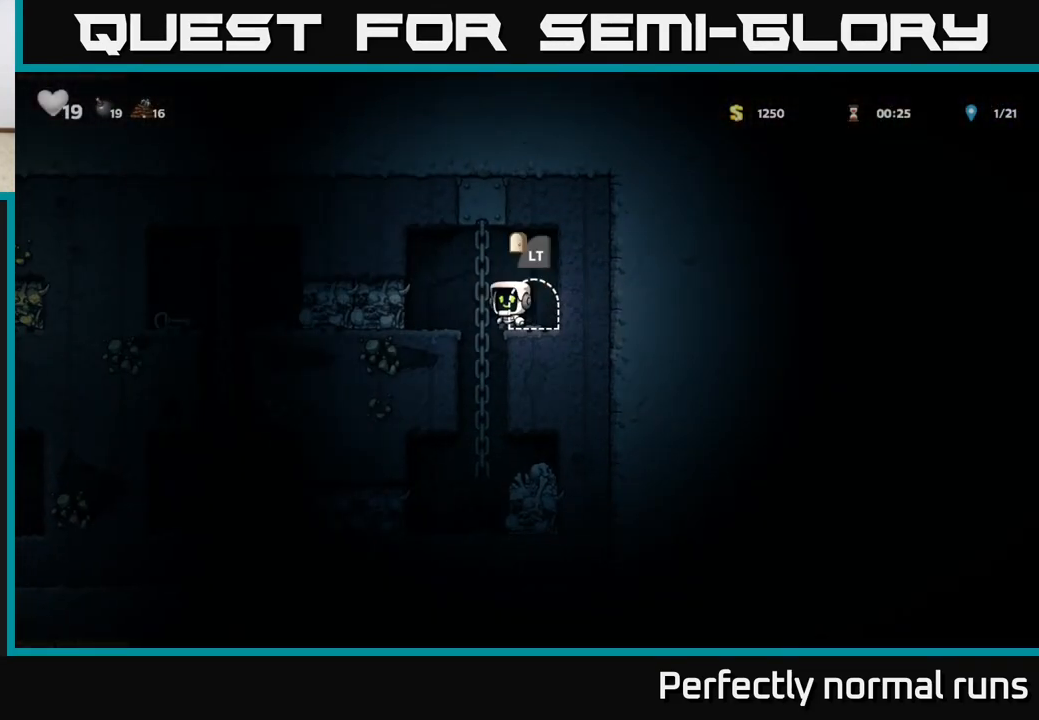
{"buttons": [], "left_stick": "left", "right_stick": "center", "events": [[117, "X", "down"], [250, "X", "up"]]}
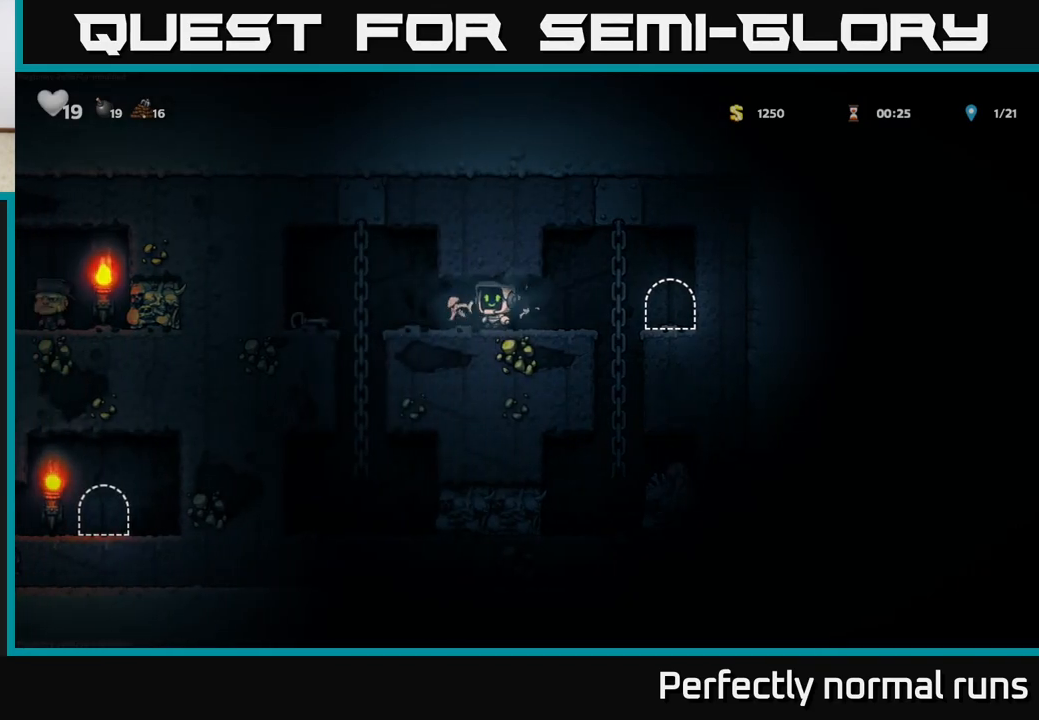
{"buttons": [], "left_stick": "center", "right_stick": "center", "events": [[117, "X", "down"], [183, "X", "up"], [483, "left_stick", "center"]]}
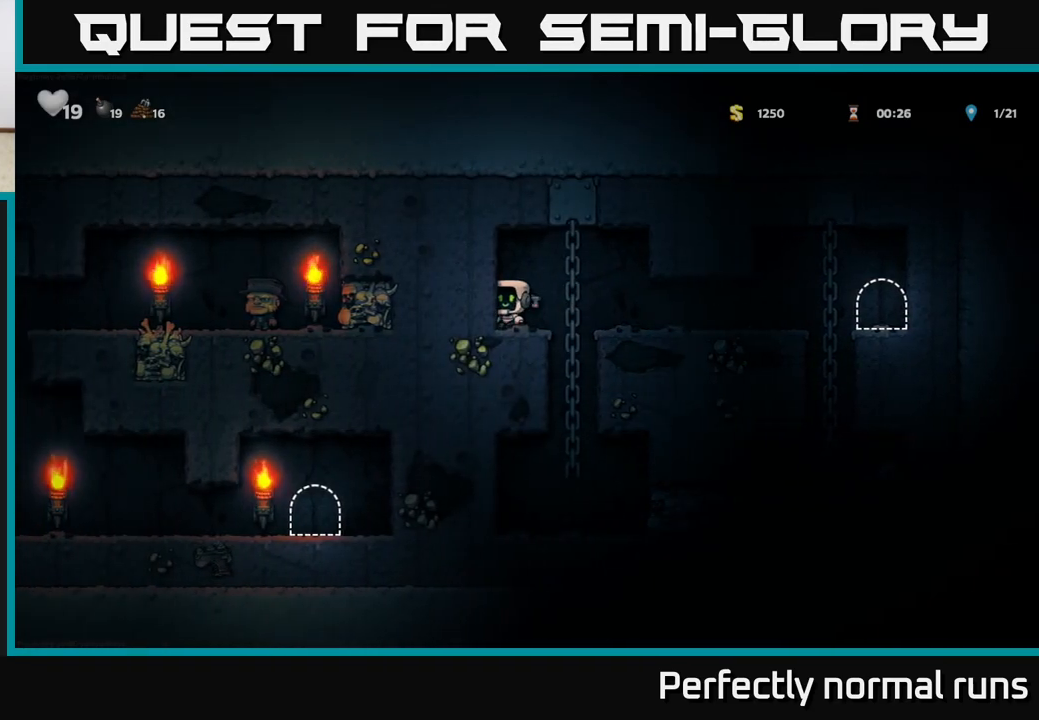
{"buttons": [], "left_stick": "right", "right_stick": "center", "events": [[183, "left_stick", "down"], [250, "X", "down"], [317, "X", "up"], [367, "left_stick", "right"]]}
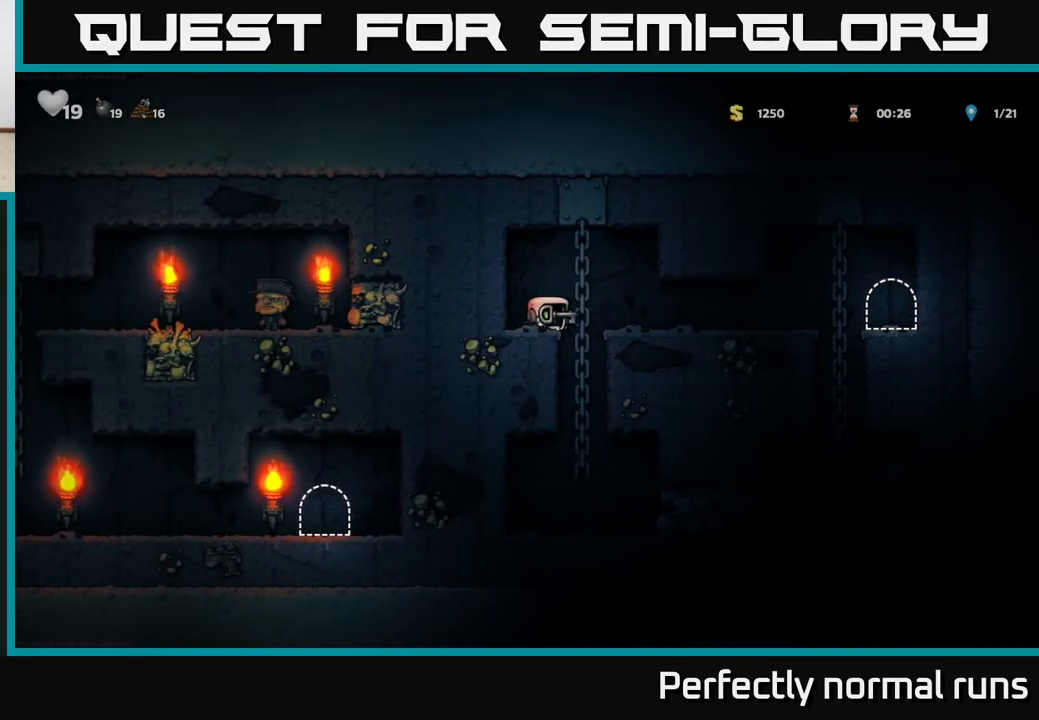
{"buttons": [], "left_stick": "right", "right_stick": "center", "events": []}
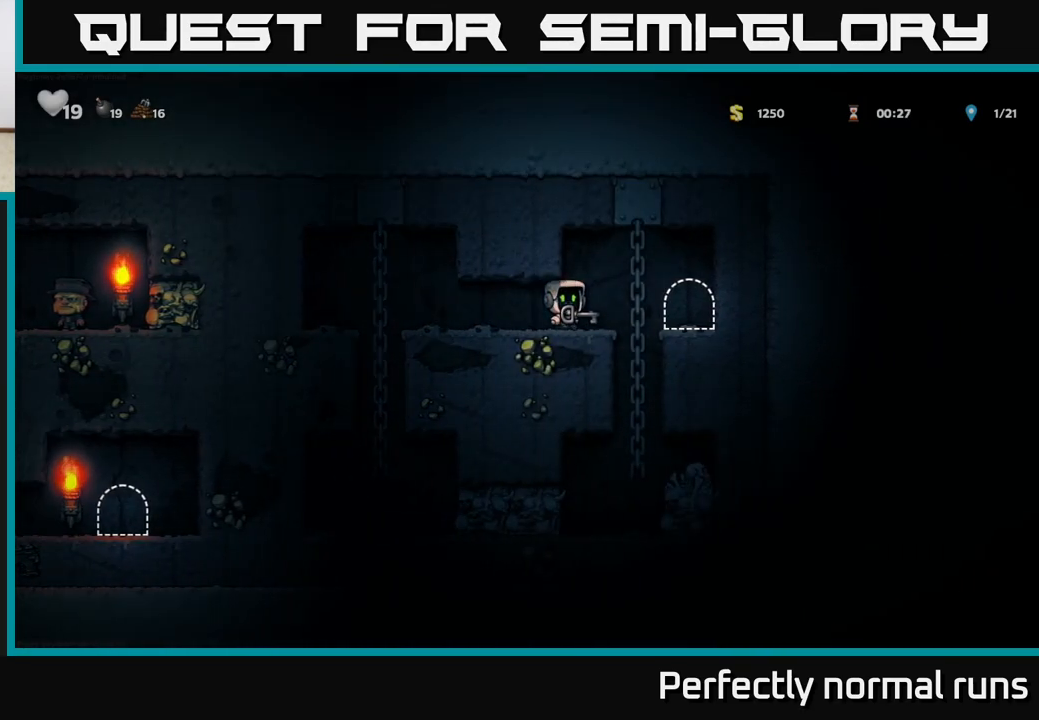
{"buttons": [], "left_stick": "center", "right_stick": "center", "events": [[283, "left_stick", "center"], [300, "L2", "down"], [367, "L2", "up"]]}
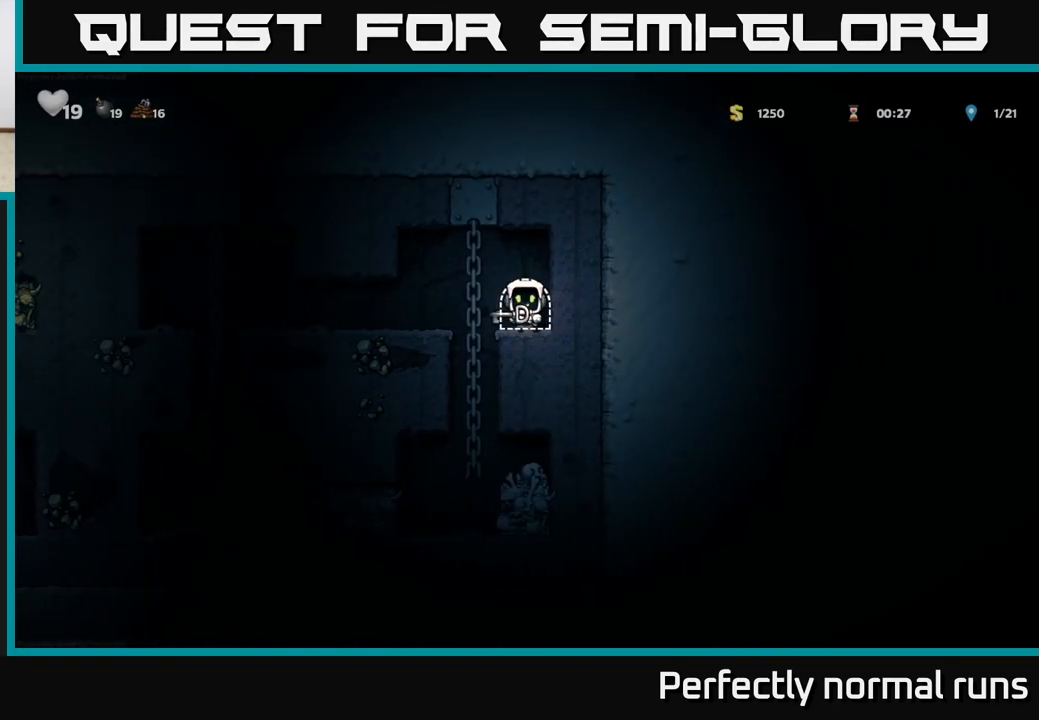
{"buttons": [], "left_stick": "center", "right_stick": "center", "events": [[17, "L2", "down"], [83, "L2", "up"]]}
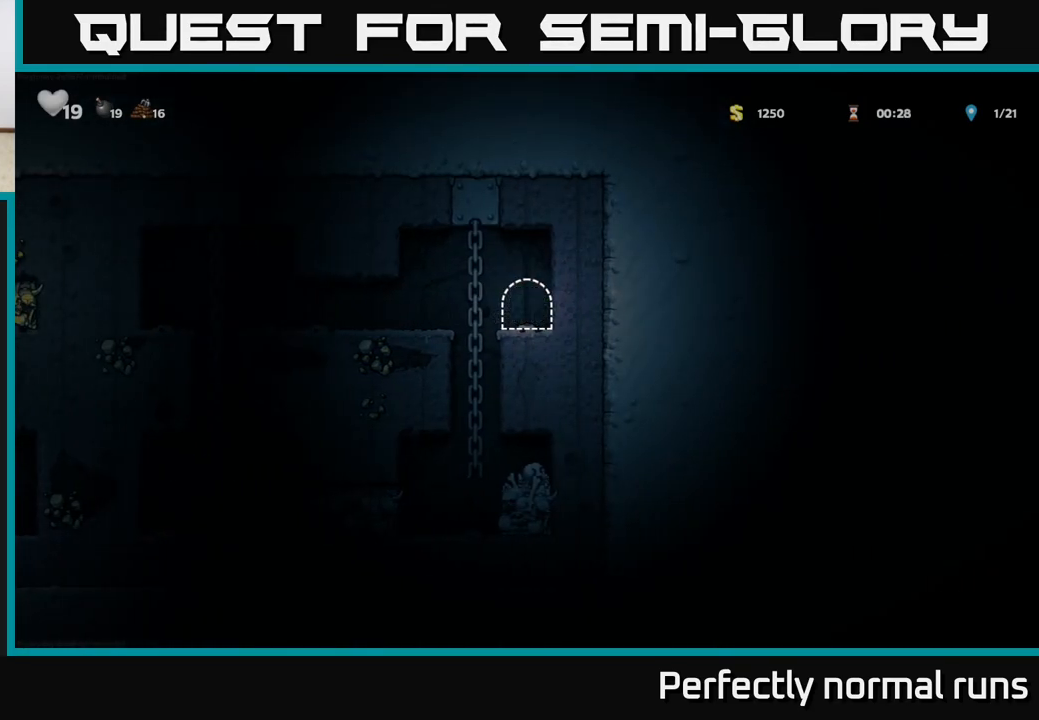
{"buttons": [], "left_stick": "left", "right_stick": "center", "events": [[217, "left_stick", "left"]]}
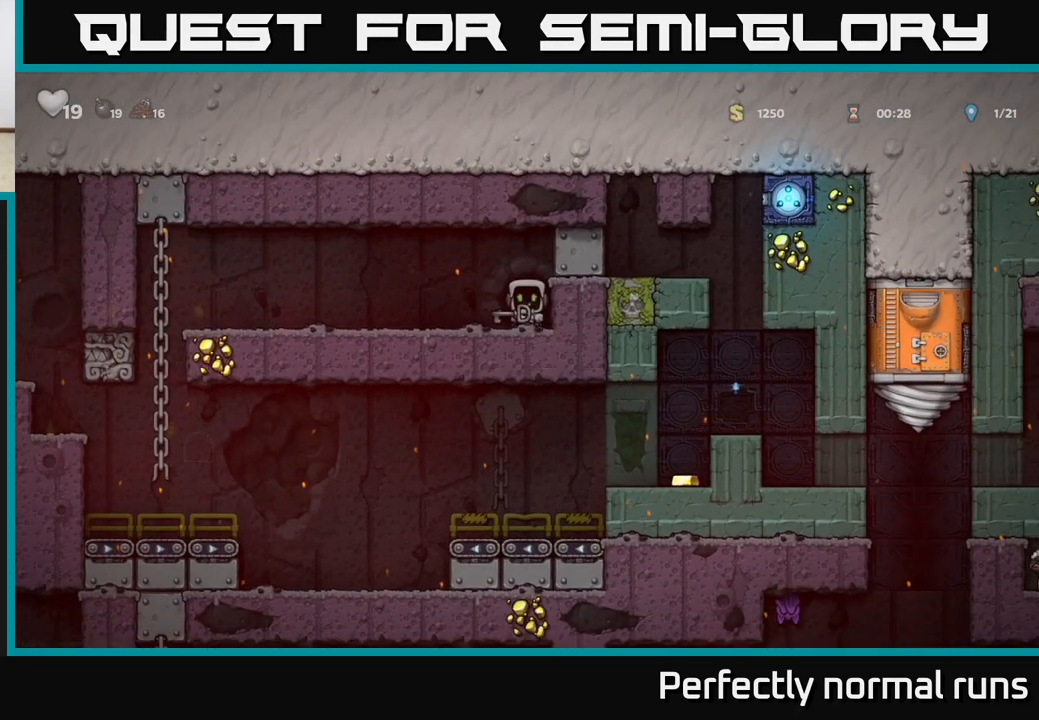
{"buttons": [], "left_stick": "left", "right_stick": "center", "events": []}
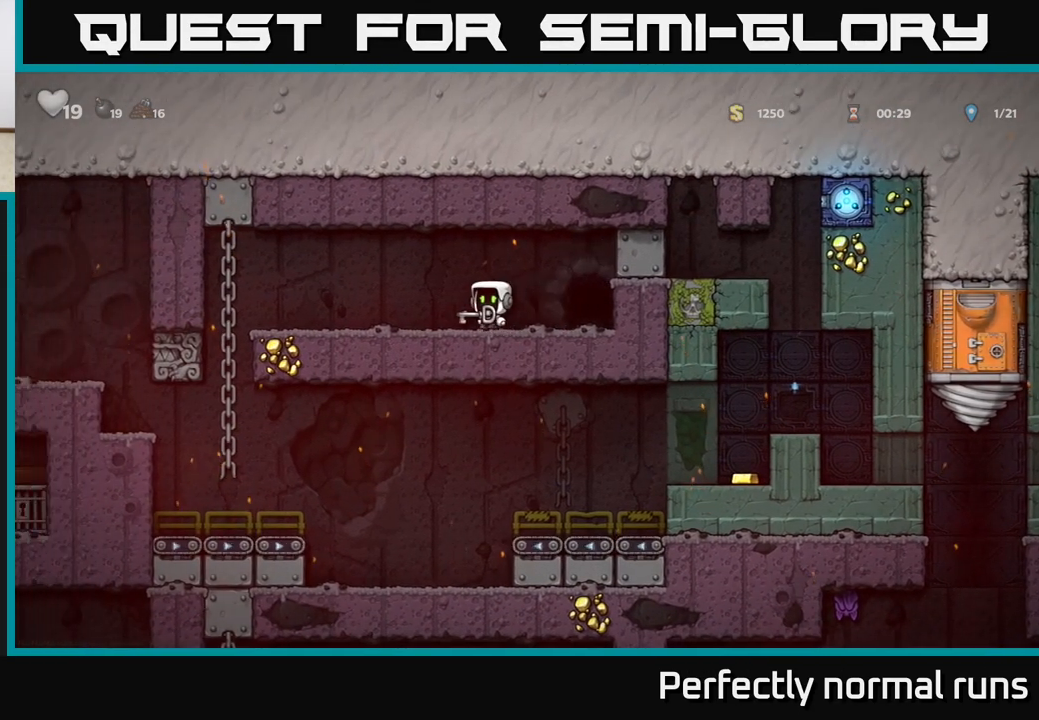
{"buttons": [], "left_stick": "up-left", "right_stick": "center", "events": [[283, "A", "down"], [300, "left_stick", "up-left"], [433, "A", "up"]]}
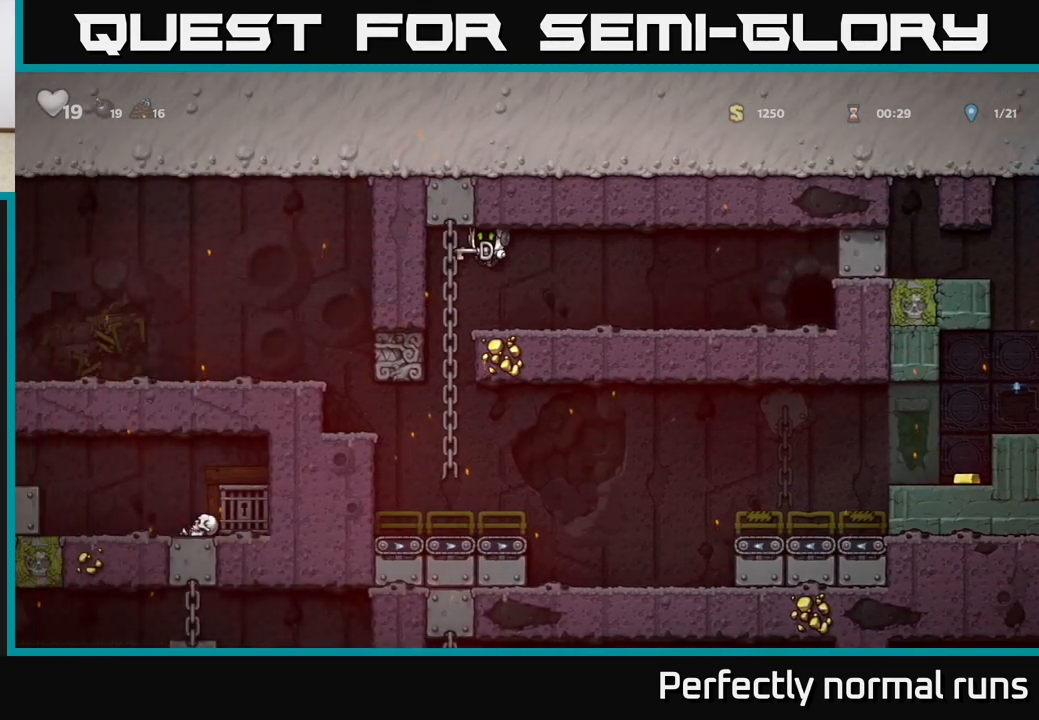
{"buttons": [], "left_stick": "center", "right_stick": "center", "events": [[17, "left_stick", "down-left"], [67, "left_stick", "down"], [100, "A", "down"], [200, "left_stick", "center"], [217, "A", "up"]]}
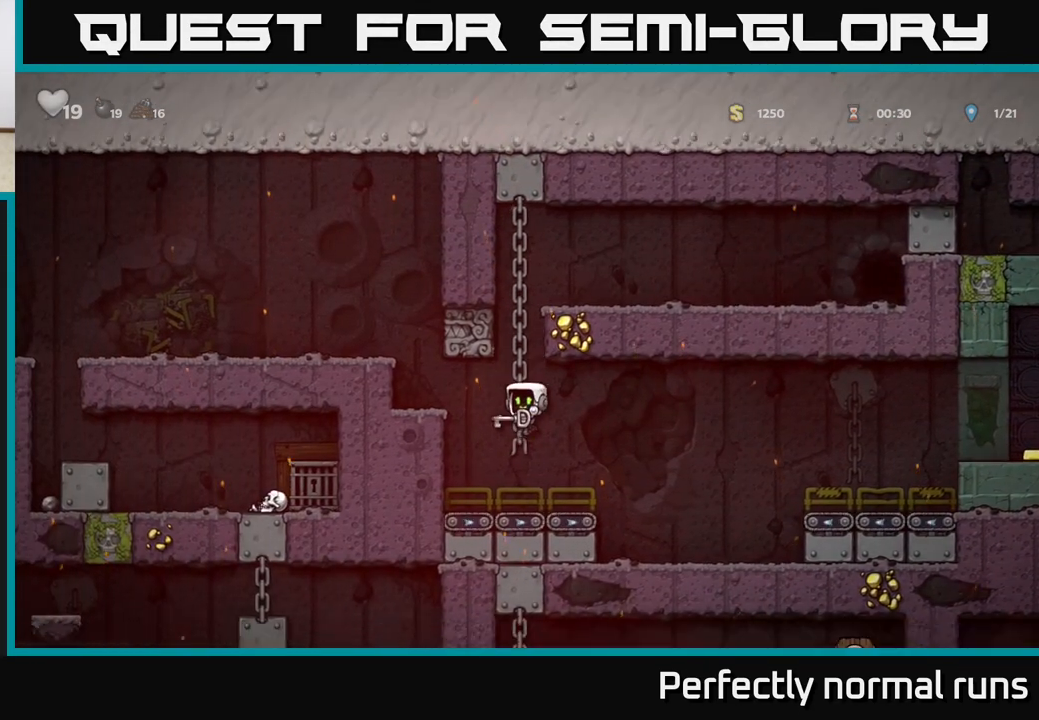
{"buttons": ["A"], "left_stick": "left", "right_stick": "center", "events": [[33, "left_stick", "left"], [100, "A", "down"], [250, "A", "up"], [450, "A", "down"]]}
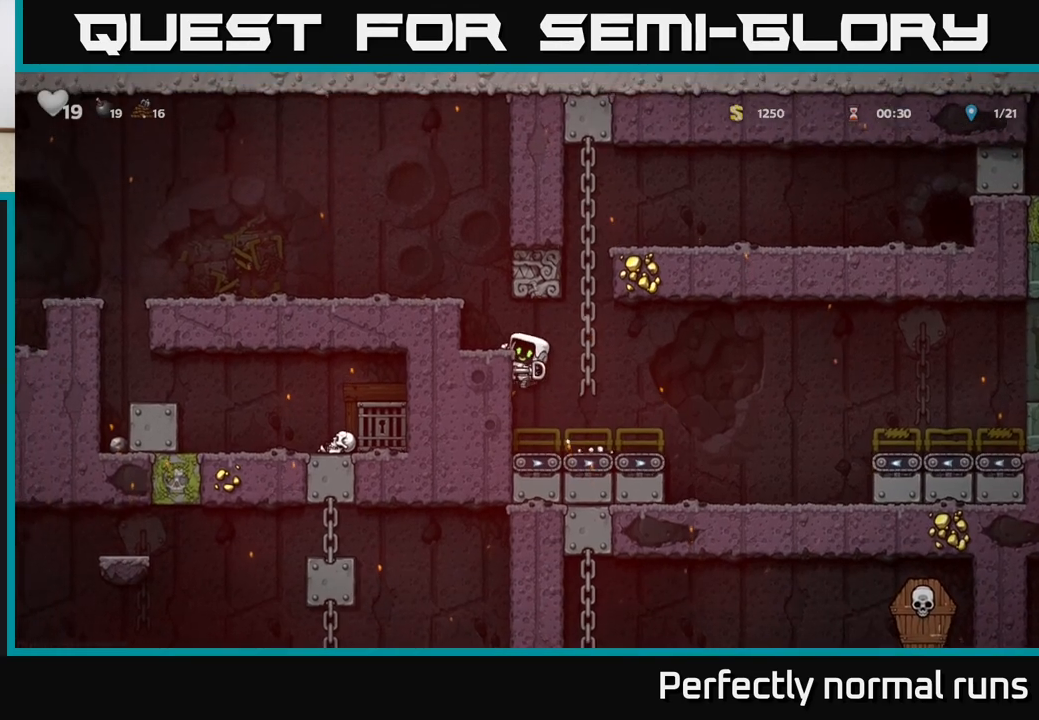
{"buttons": [], "left_stick": "left", "right_stick": "center", "events": [[133, "A", "up"], [317, "A", "down"], [483, "A", "up"]]}
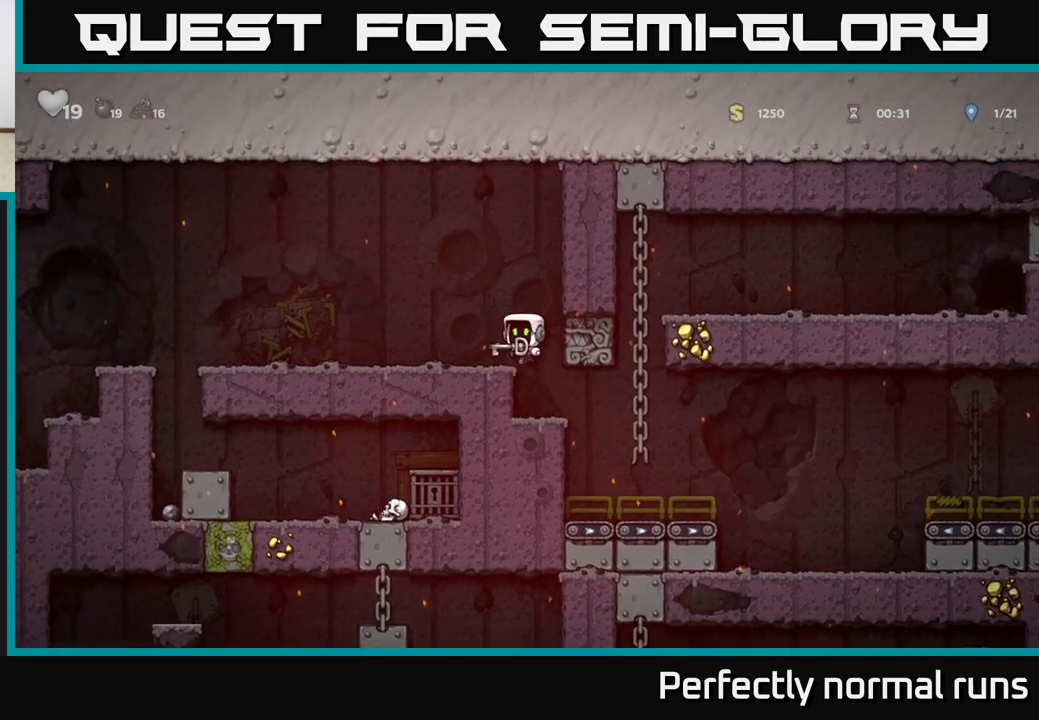
{"buttons": [], "left_stick": "left", "right_stick": "center", "events": [[283, "A", "down"], [433, "A", "up"]]}
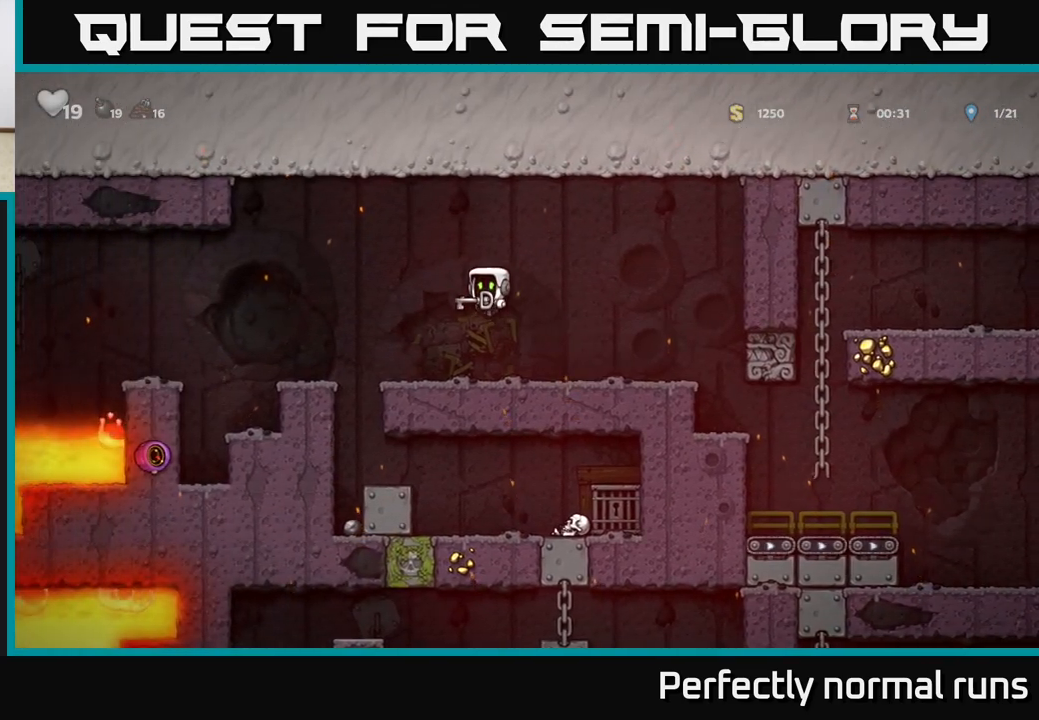
{"buttons": [], "left_stick": "center", "right_stick": "center", "events": [[217, "left_stick", "center"]]}
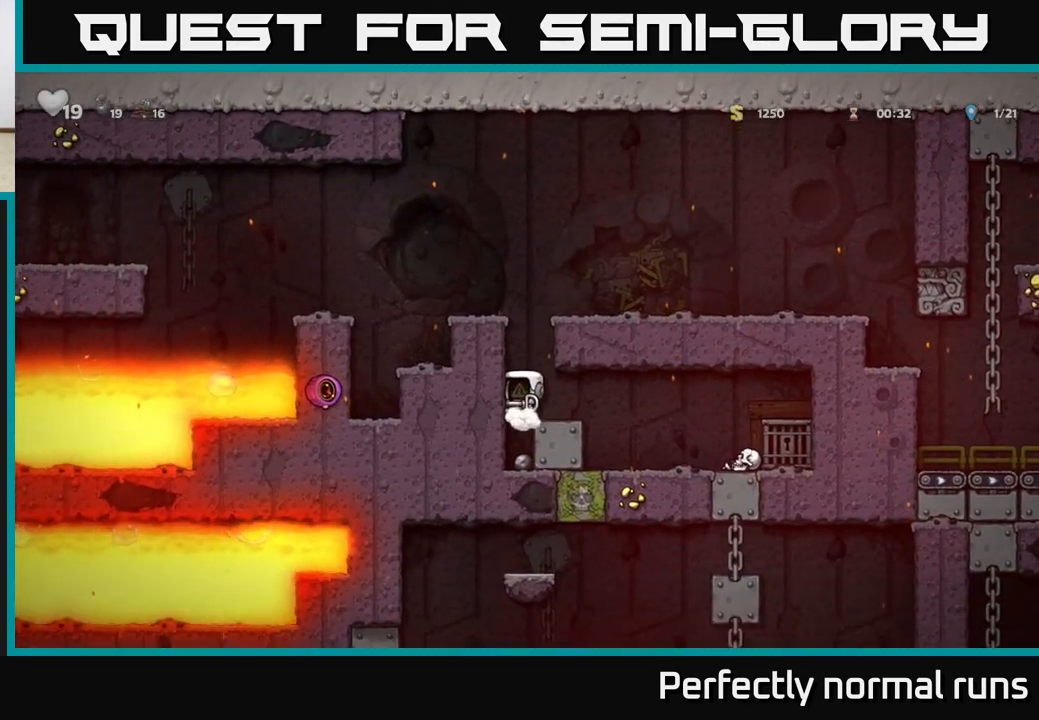
{"buttons": [], "left_stick": "right", "right_stick": "center", "events": [[67, "left_stick", "right"]]}
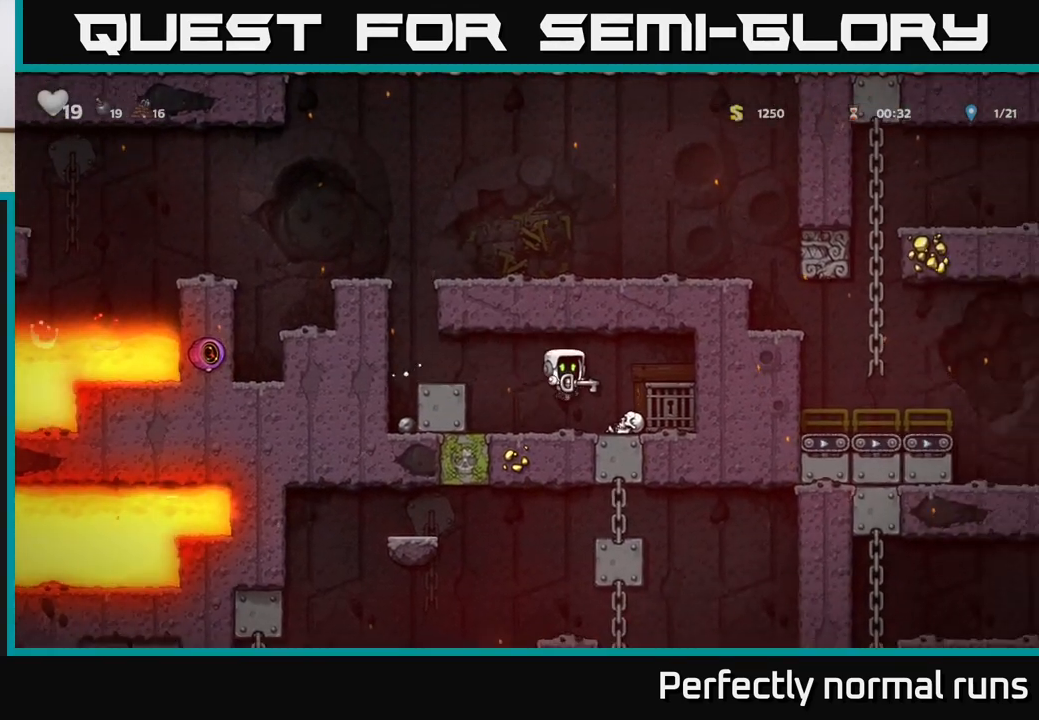
{"buttons": [], "left_stick": "center", "right_stick": "center", "events": [[200, "L2", "down"], [233, "left_stick", "center"], [283, "L2", "up"], [367, "L2", "down"], [450, "L2", "up"]]}
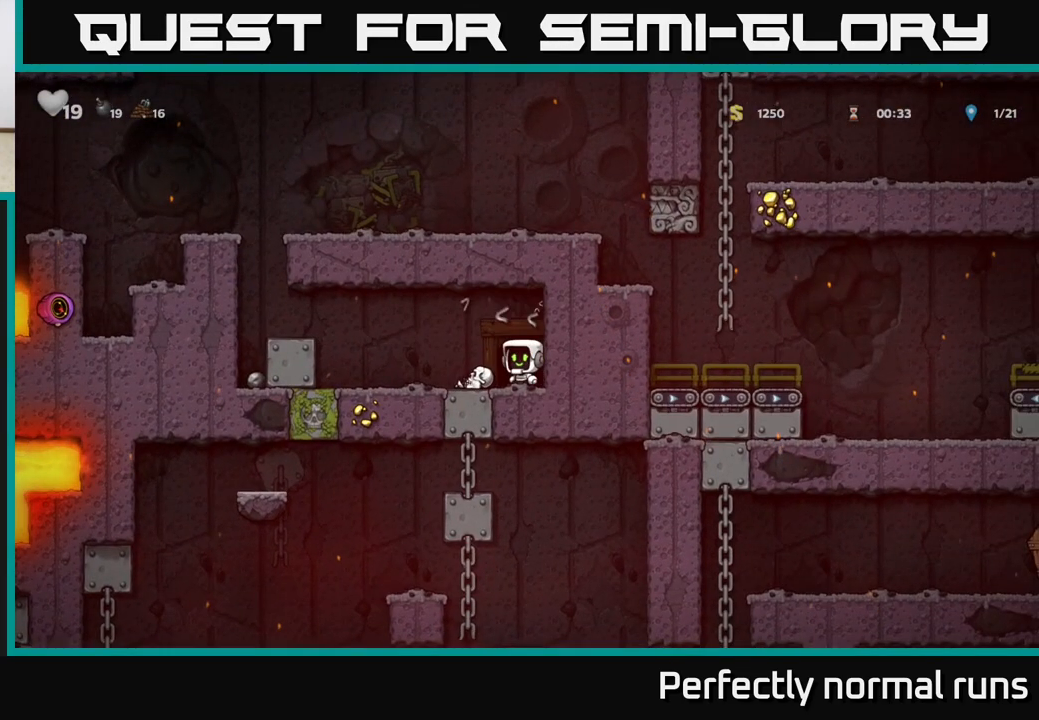
{"buttons": [], "left_stick": "center", "right_stick": "center", "events": [[33, "L2", "down"], [100, "L2", "up"]]}